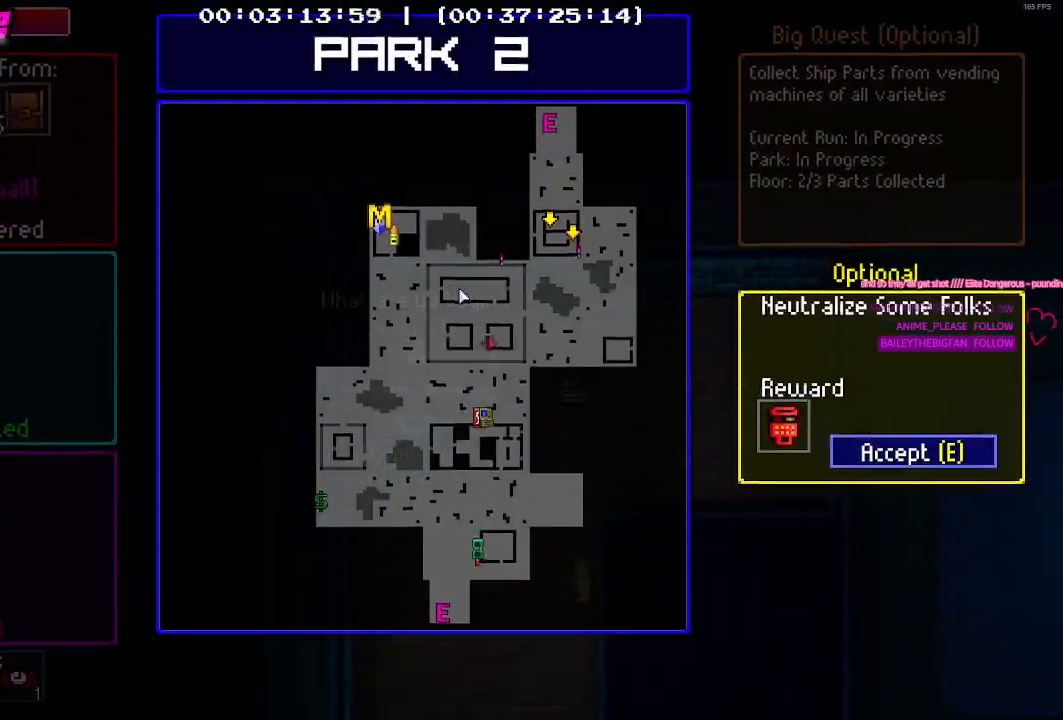
Gameplay with keyboard and mouse; each line is a JSON object with the keys held at the frame after it. "events" lists presses ("down") and releases ("up") of "1", "2", "3", "4", "5", "a", "alt", "c", "caps_lock", "ctrl", "d", "e", "g", "q", "r", "s", "shift", "space", "t", "tab", "v", "w", "x" and "z" between this image and that frame as [ms after this image, input, new state], when the widget could be followed in between. No other keys are recorded. Mouse buttons are not recorded. Not read: f mouse_move.
{"keys": ["s"], "events": [[167, "e", "down"], [200, "e", "up"], [434, "s", "down"]]}
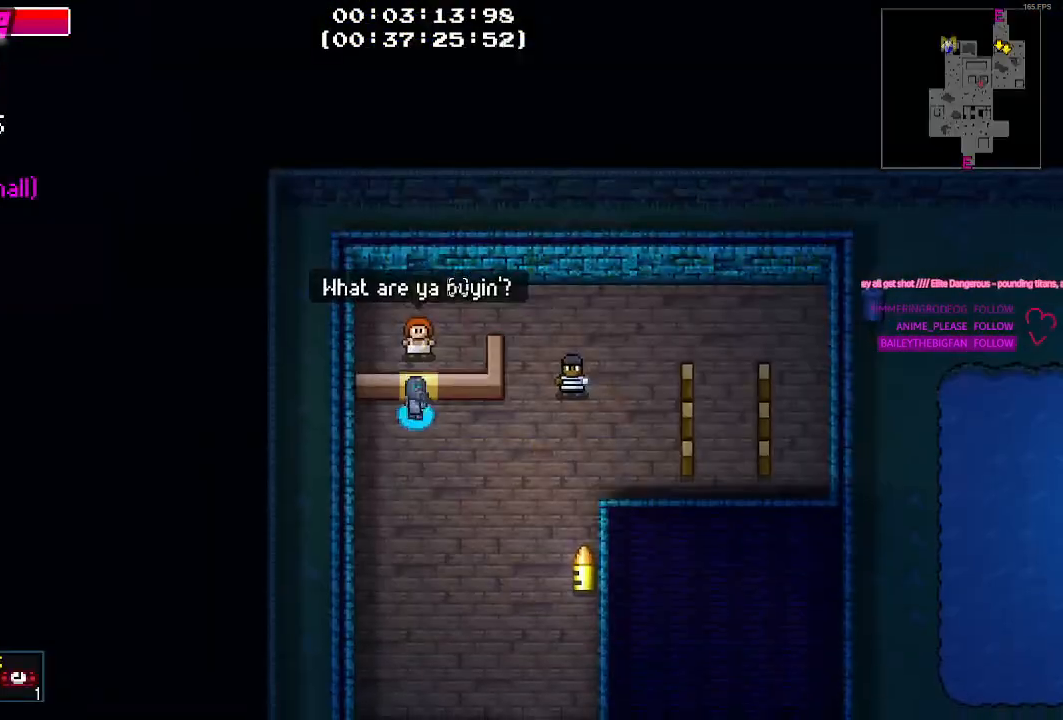
{"keys": ["d", "s"], "events": [[217, "d", "down"]]}
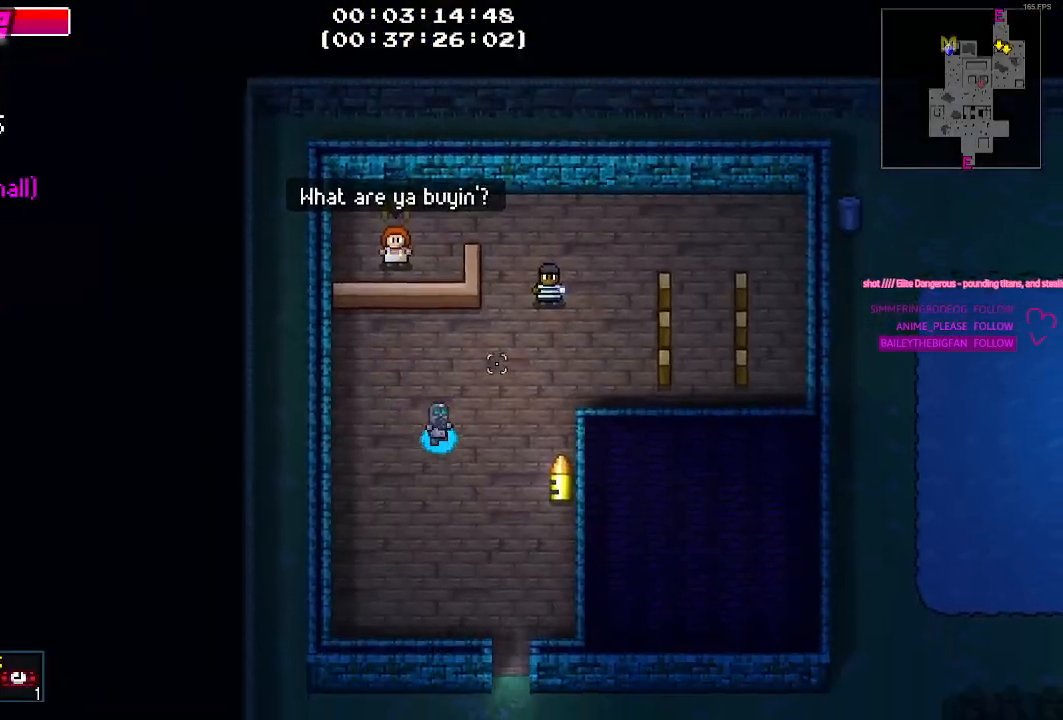
{"keys": ["s"], "events": [[184, "d", "up"]]}
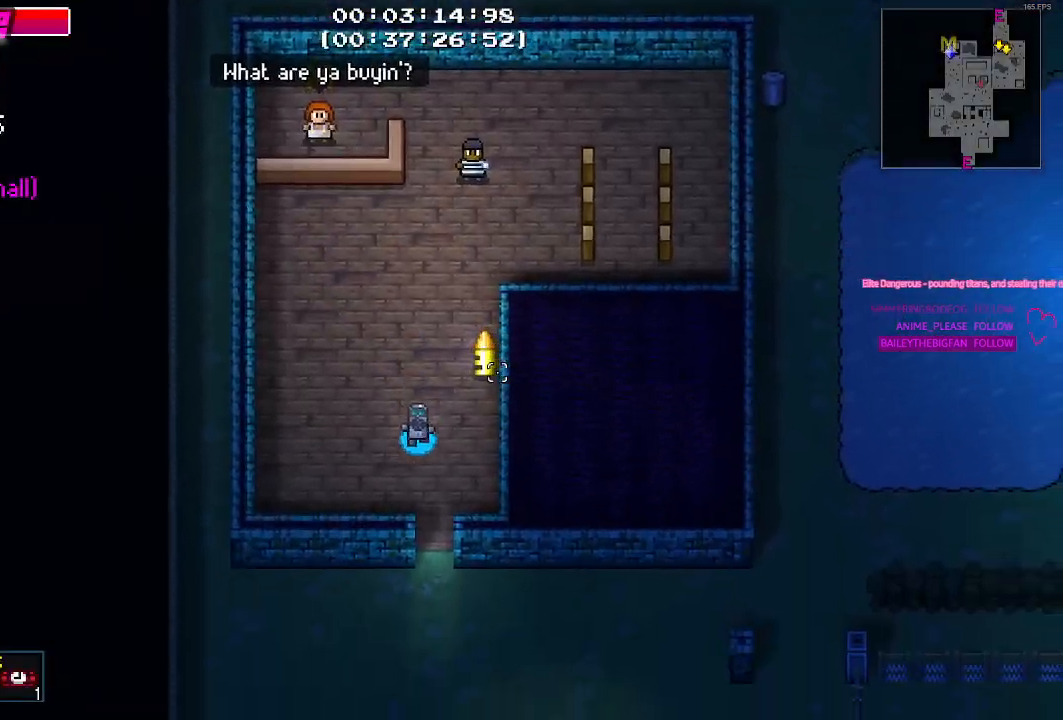
{"keys": ["s"], "events": [[250, "d", "down"], [350, "d", "up"]]}
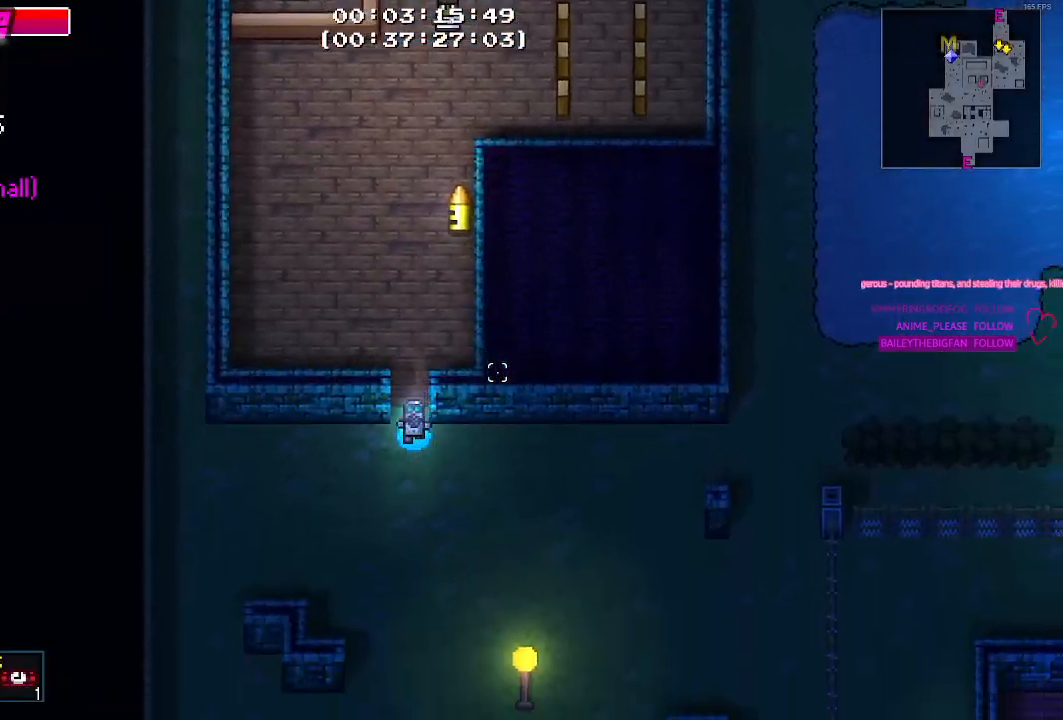
{"keys": [], "events": [[84, "ctrl", "down"], [234, "ctrl", "up"], [267, "s", "up"]]}
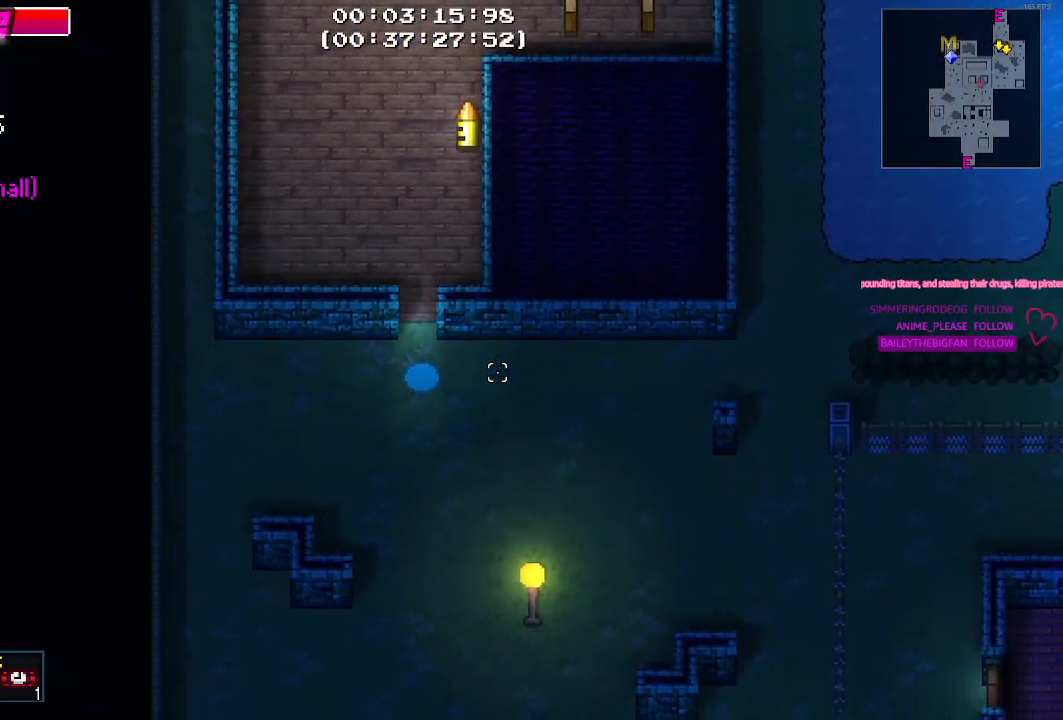
{"keys": [], "events": []}
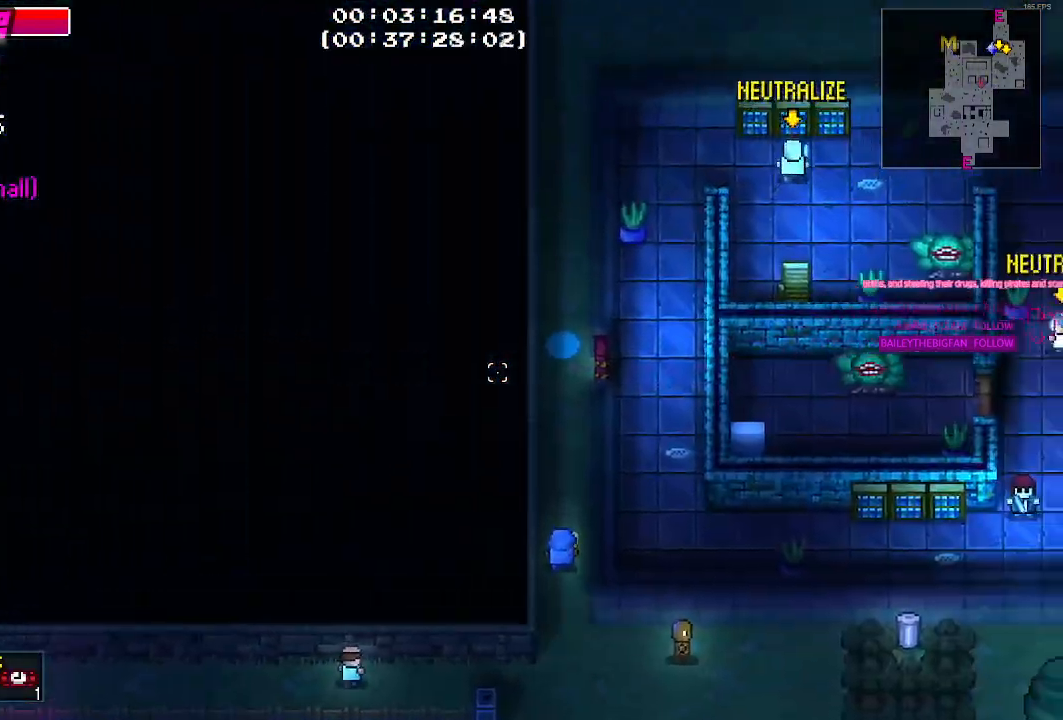
{"keys": [], "events": []}
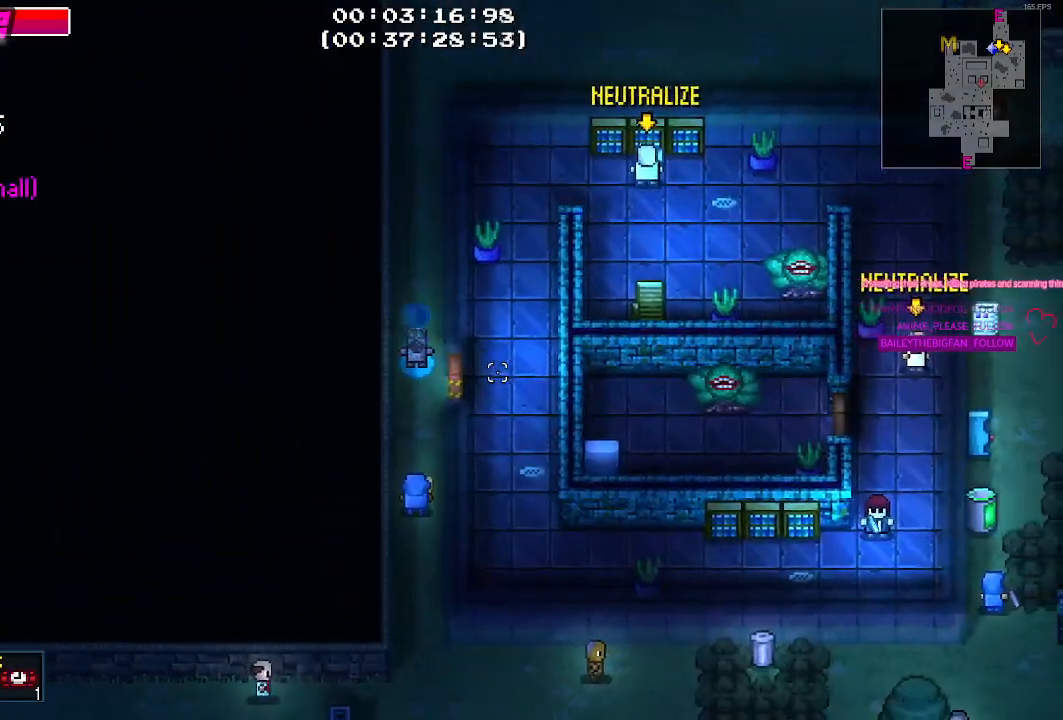
{"keys": [], "events": []}
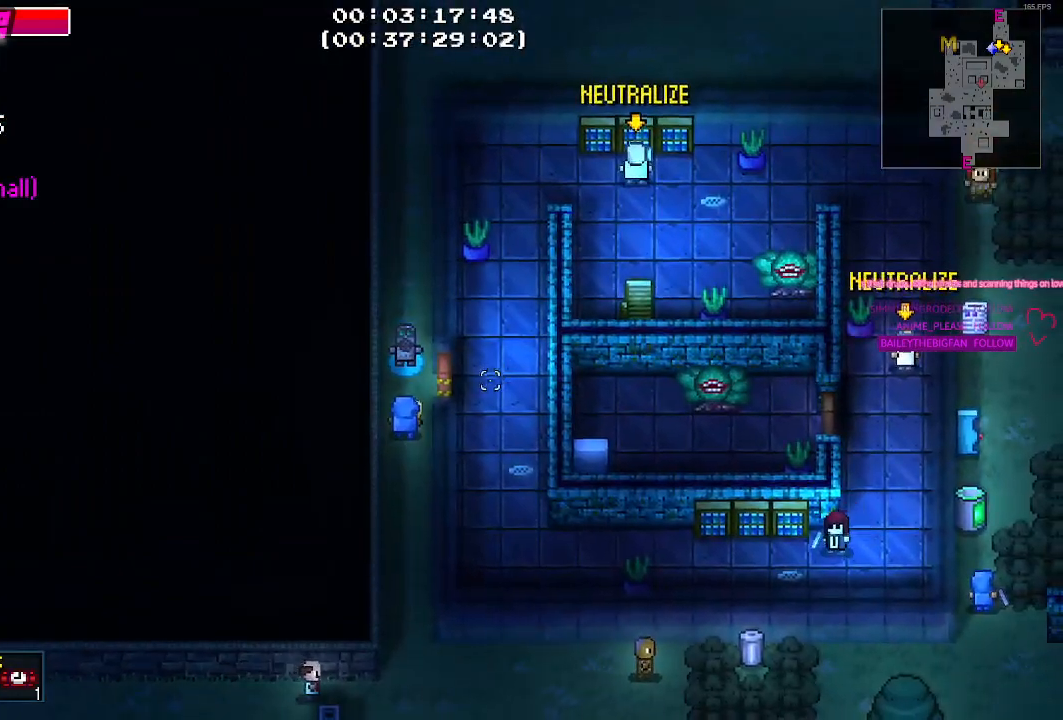
{"keys": [], "events": [[150, "s", "down"], [234, "s", "up"]]}
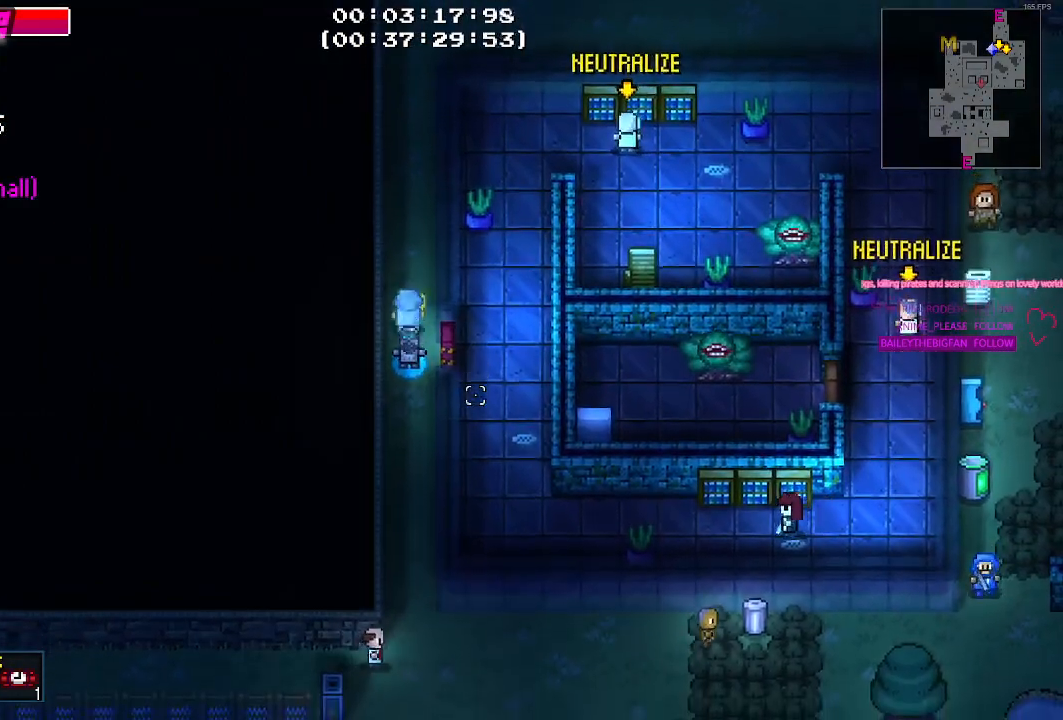
{"keys": [], "events": [[17, "d", "down"], [150, "d", "up"]]}
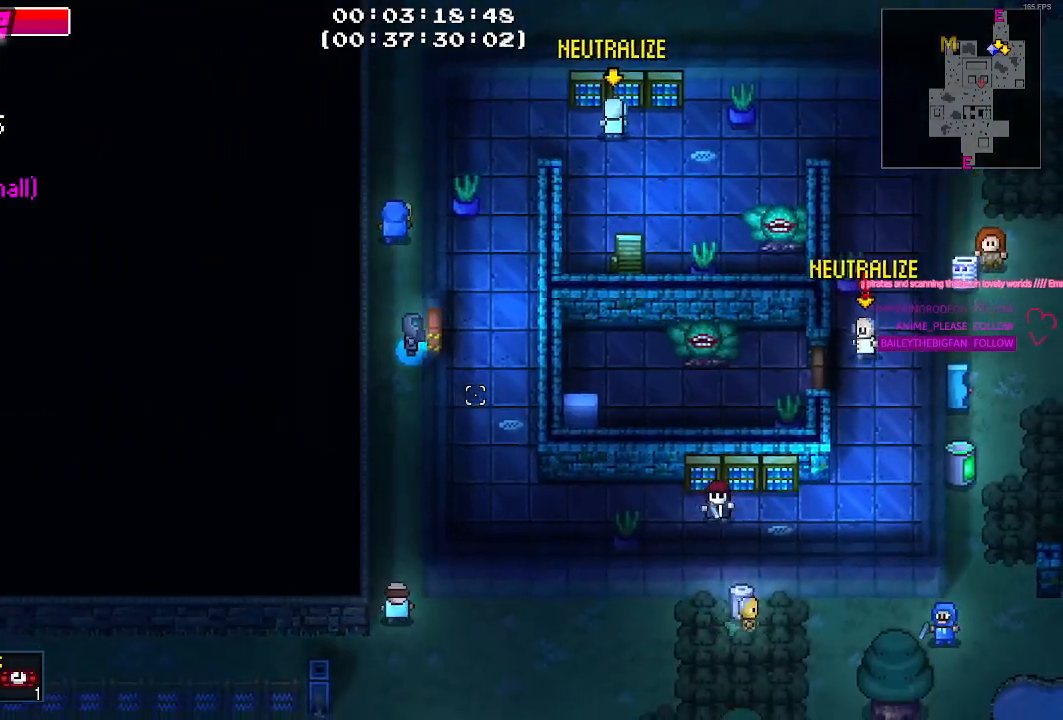
{"keys": ["a"], "events": [[500, "a", "down"]]}
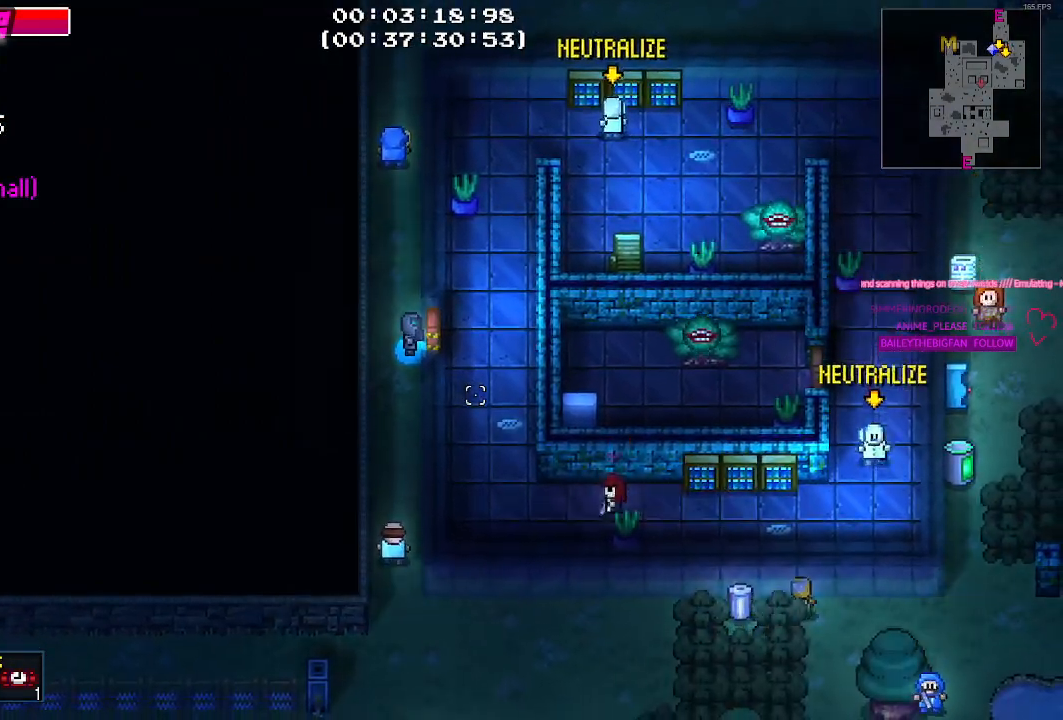
{"keys": ["s"], "events": [[150, "a", "up"], [200, "s", "down"]]}
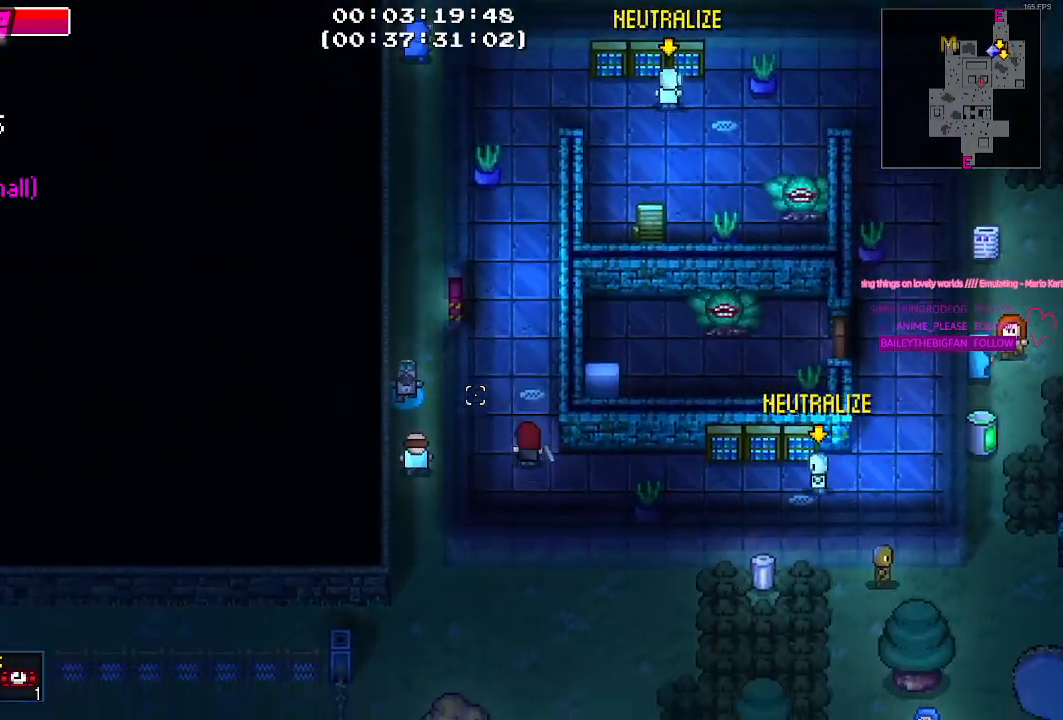
{"keys": ["s"], "events": []}
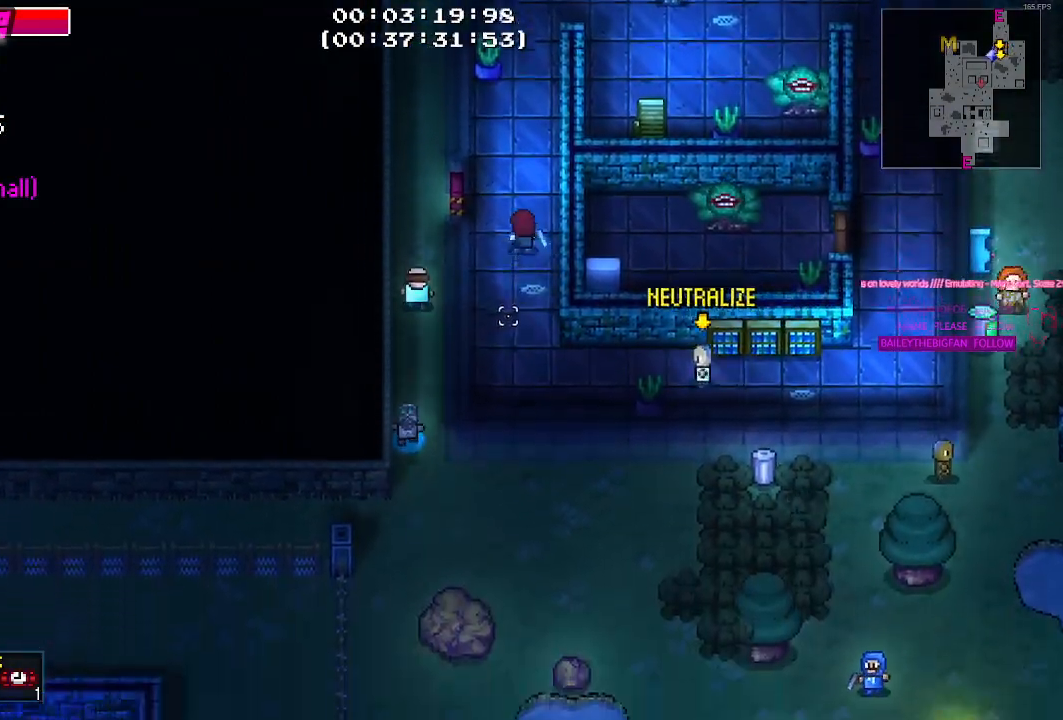
{"keys": ["d"], "events": [[167, "d", "down"], [317, "s", "up"]]}
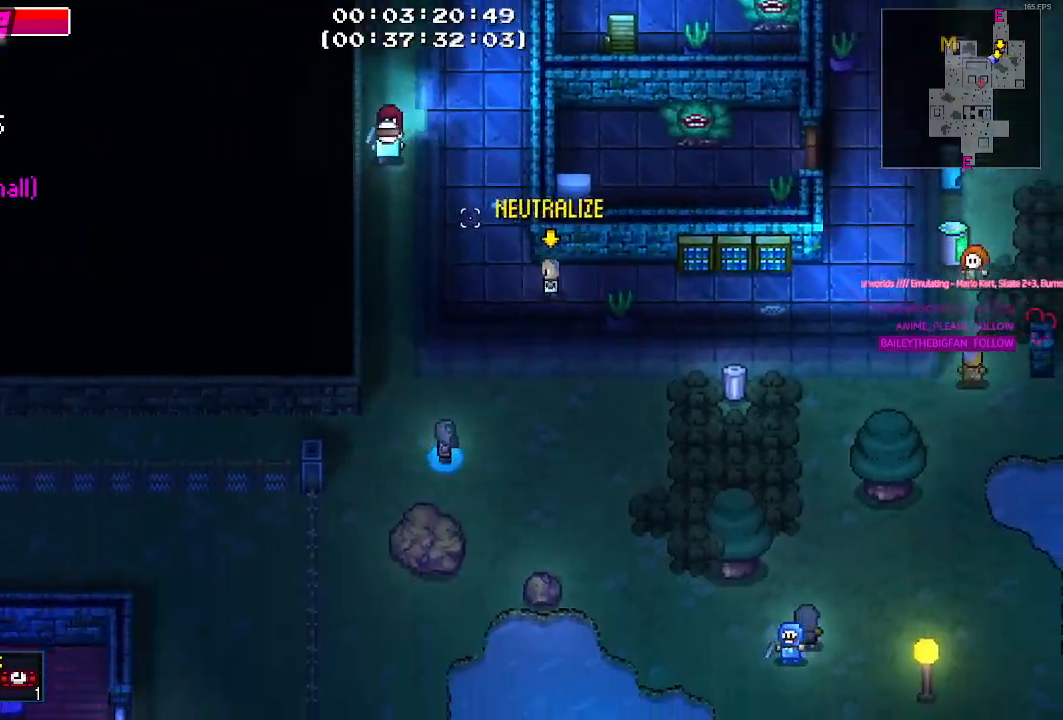
{"keys": [], "events": [[50, "d", "up"], [184, "a", "down"], [467, "a", "up"]]}
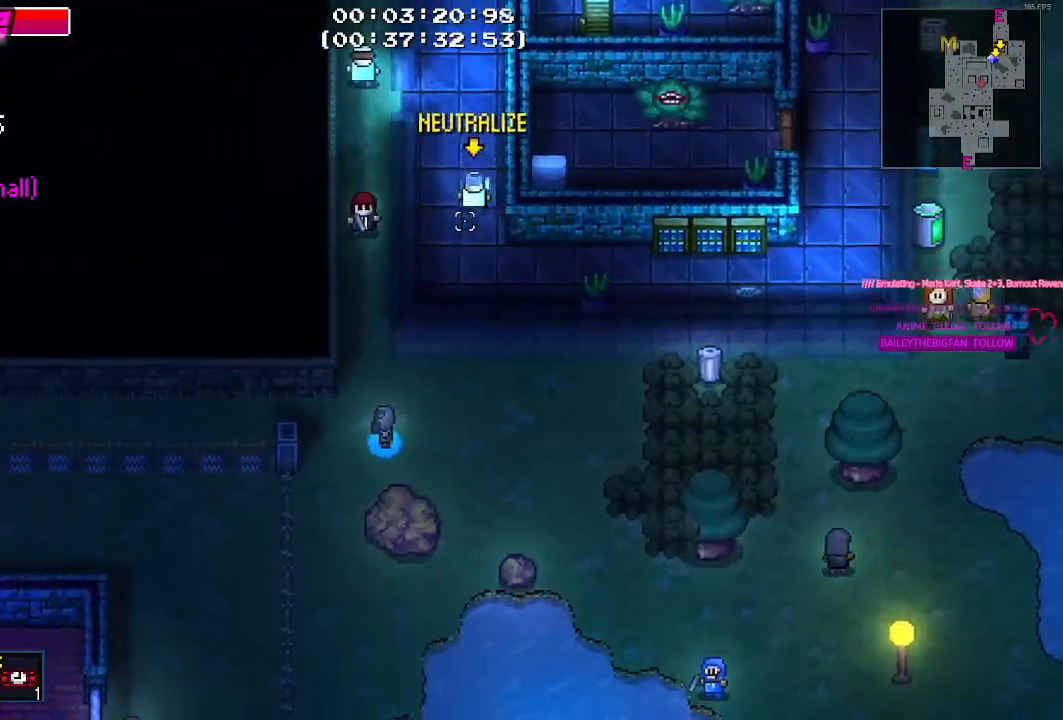
{"keys": ["d"], "events": [[250, "d", "down"]]}
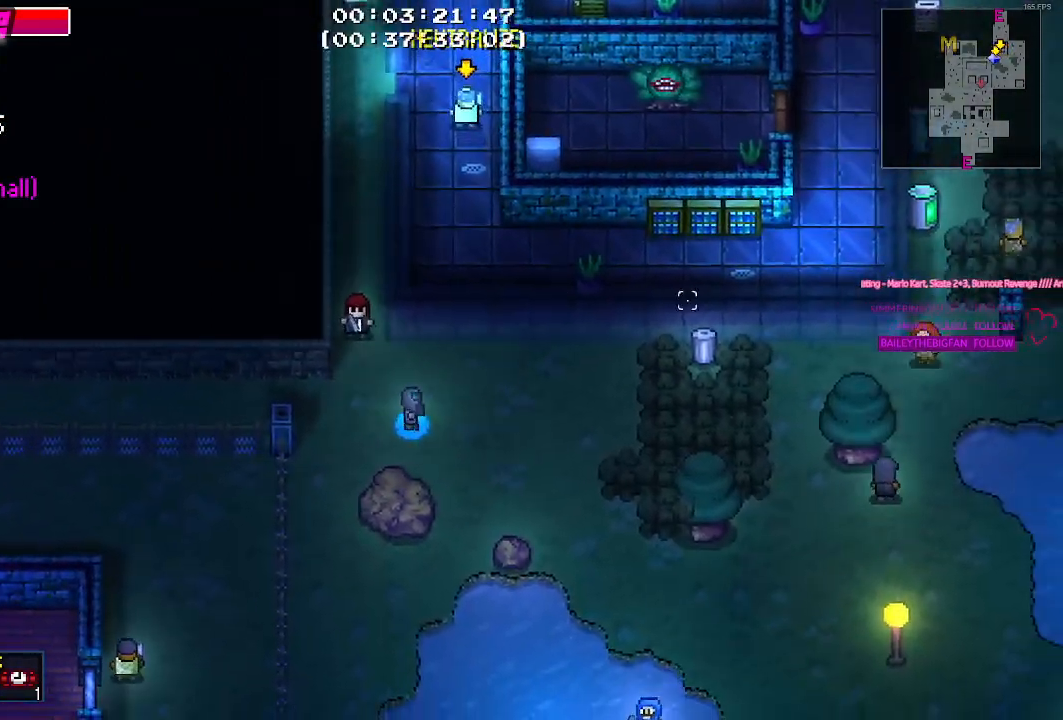
{"keys": ["d"], "events": []}
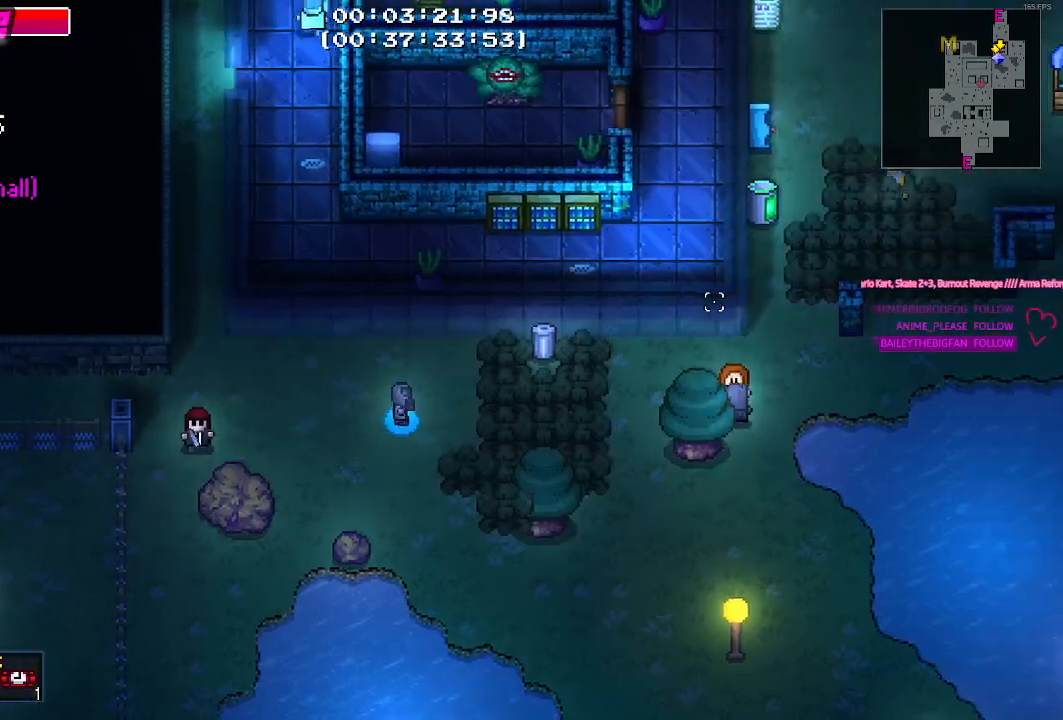
{"keys": [], "events": [[50, "w", "down"], [417, "d", "up"], [467, "w", "up"]]}
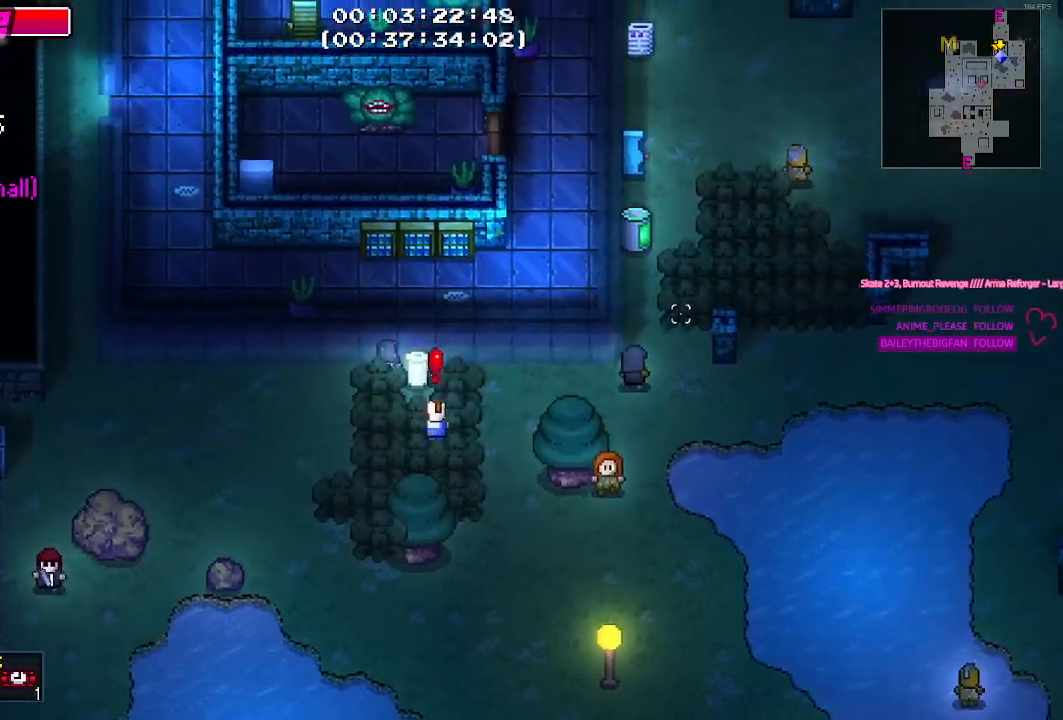
{"keys": ["a"]}